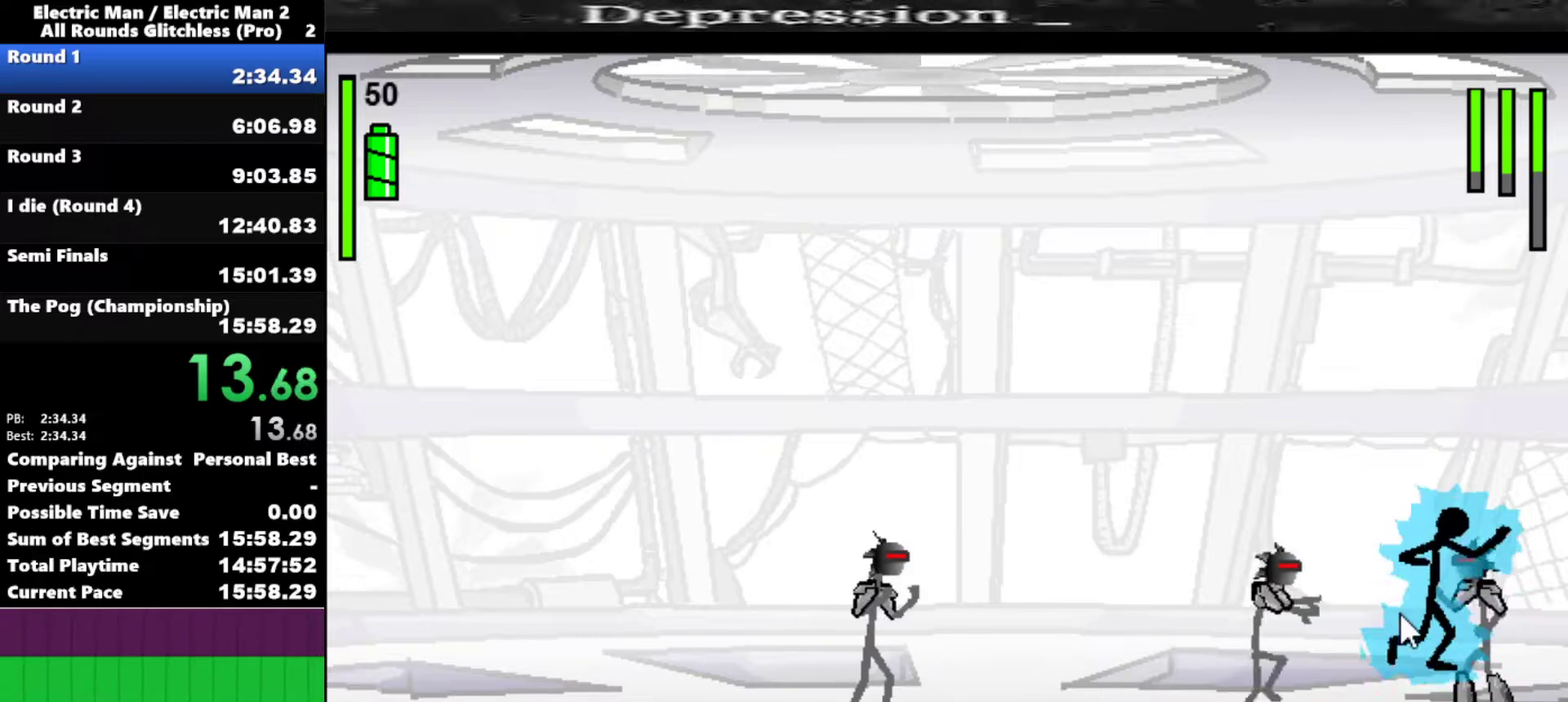
Gameplay with keyboard; each line is a JSON object with the keys held at the frame after it. "events" lists presses ("down") and releases ("up") of "a", "d", "down", "e", "left", "q", "right", "s", "space", "up" and "w" between this image and that frame as [ms after this image, input, new state], when the widget could be followed in between. No other keys are recorded. Mouse input is not recorded.
{"keys": ["a"], "events": [[183, "a", "up"], [283, "a", "down"]]}
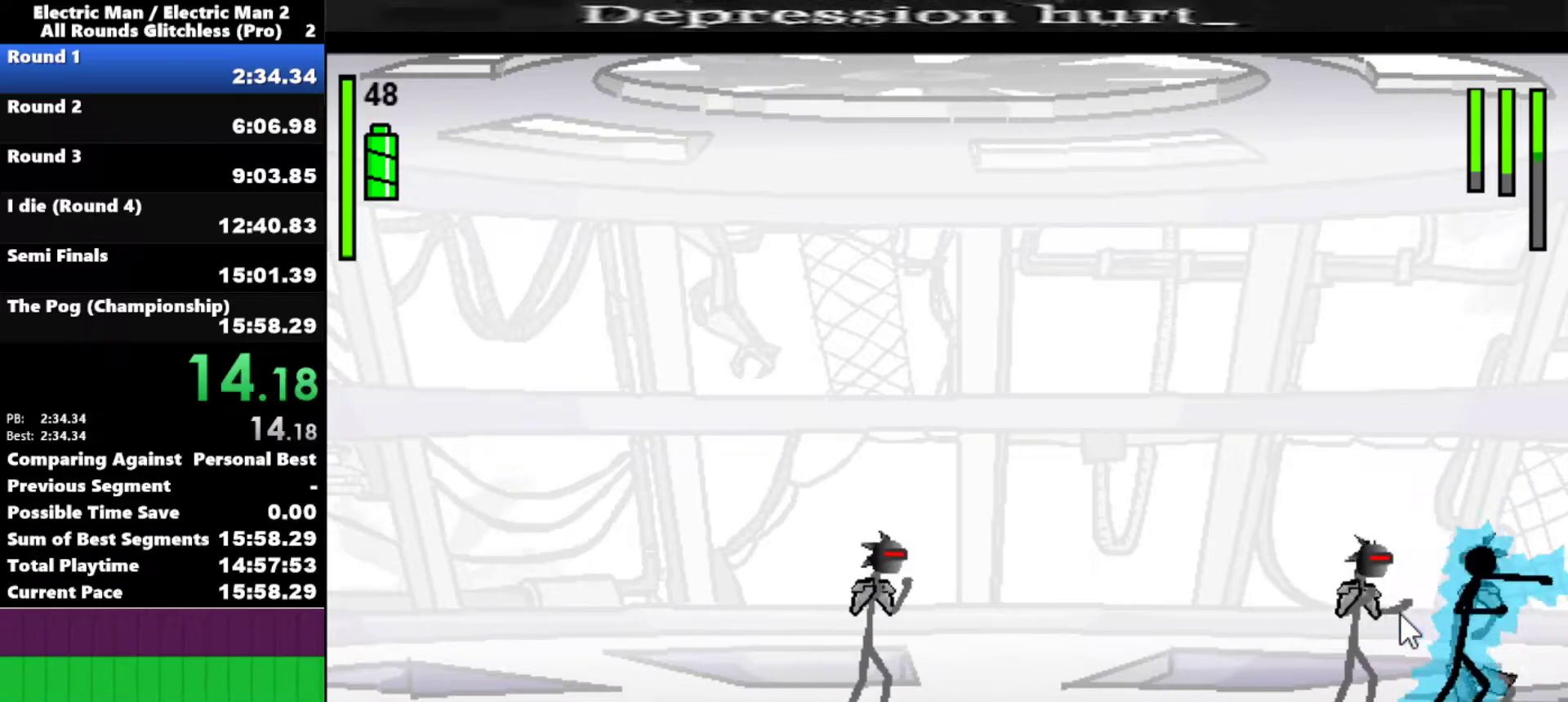
{"keys": ["a"], "events": []}
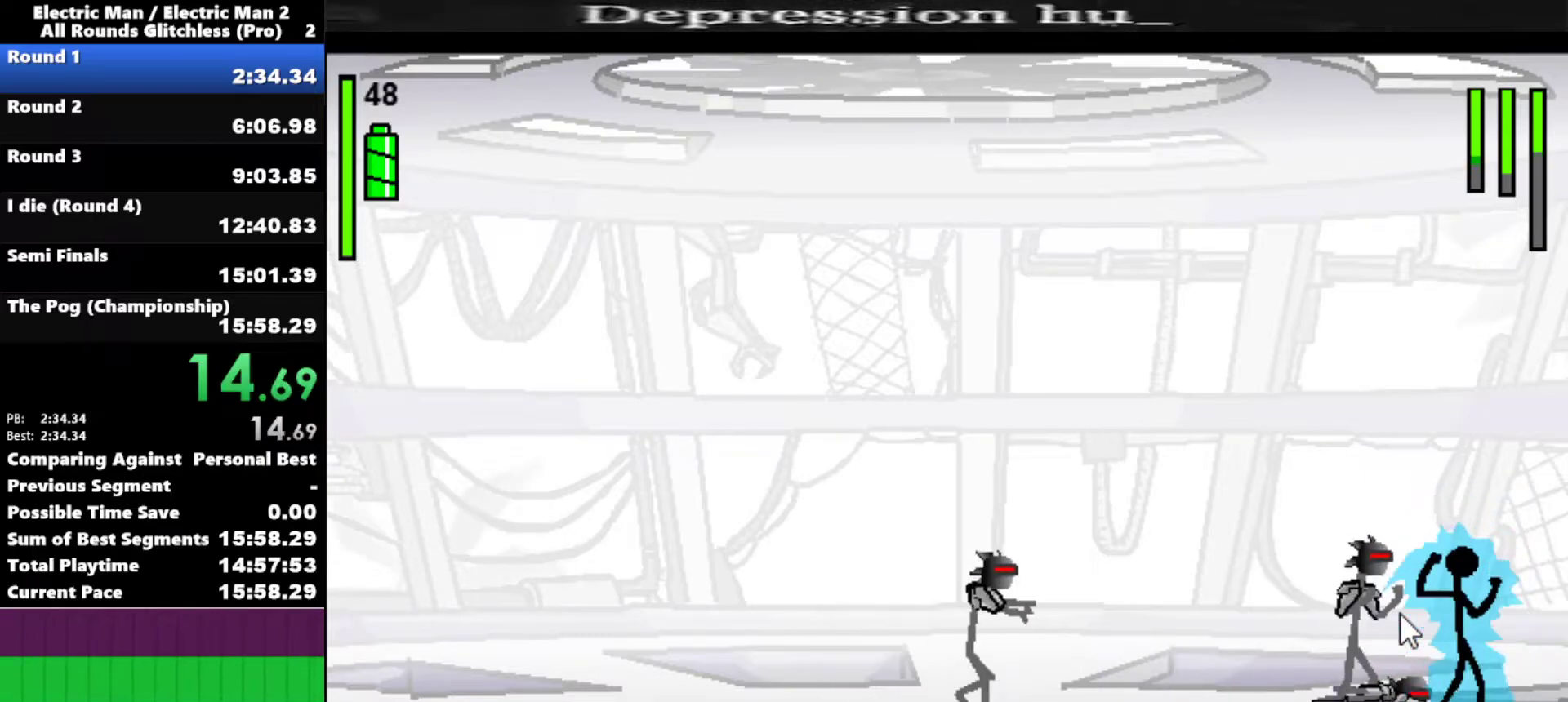
{"keys": ["a"], "events": []}
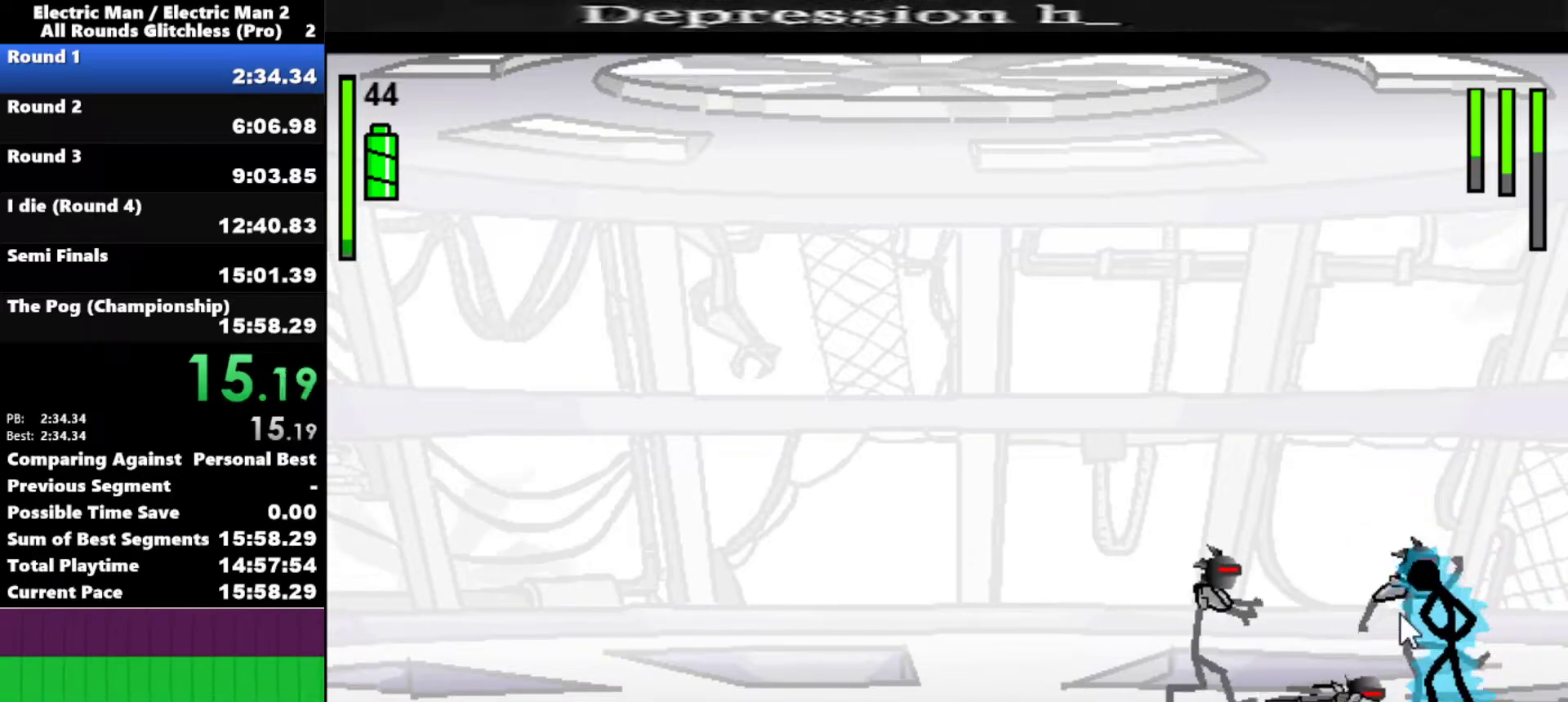
{"keys": ["a"], "events": []}
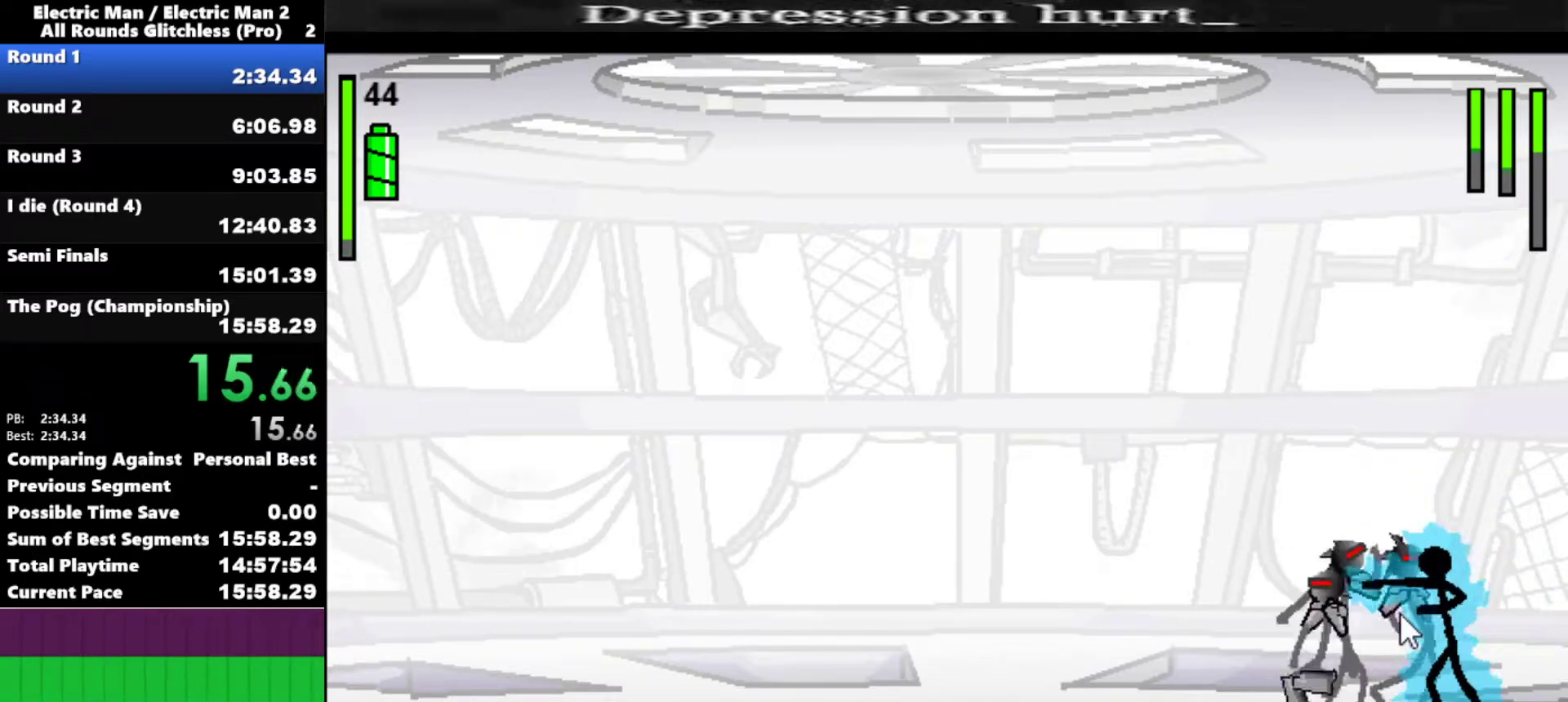
{"keys": ["s"], "events": [[17, "s", "down"], [67, "a", "up"]]}
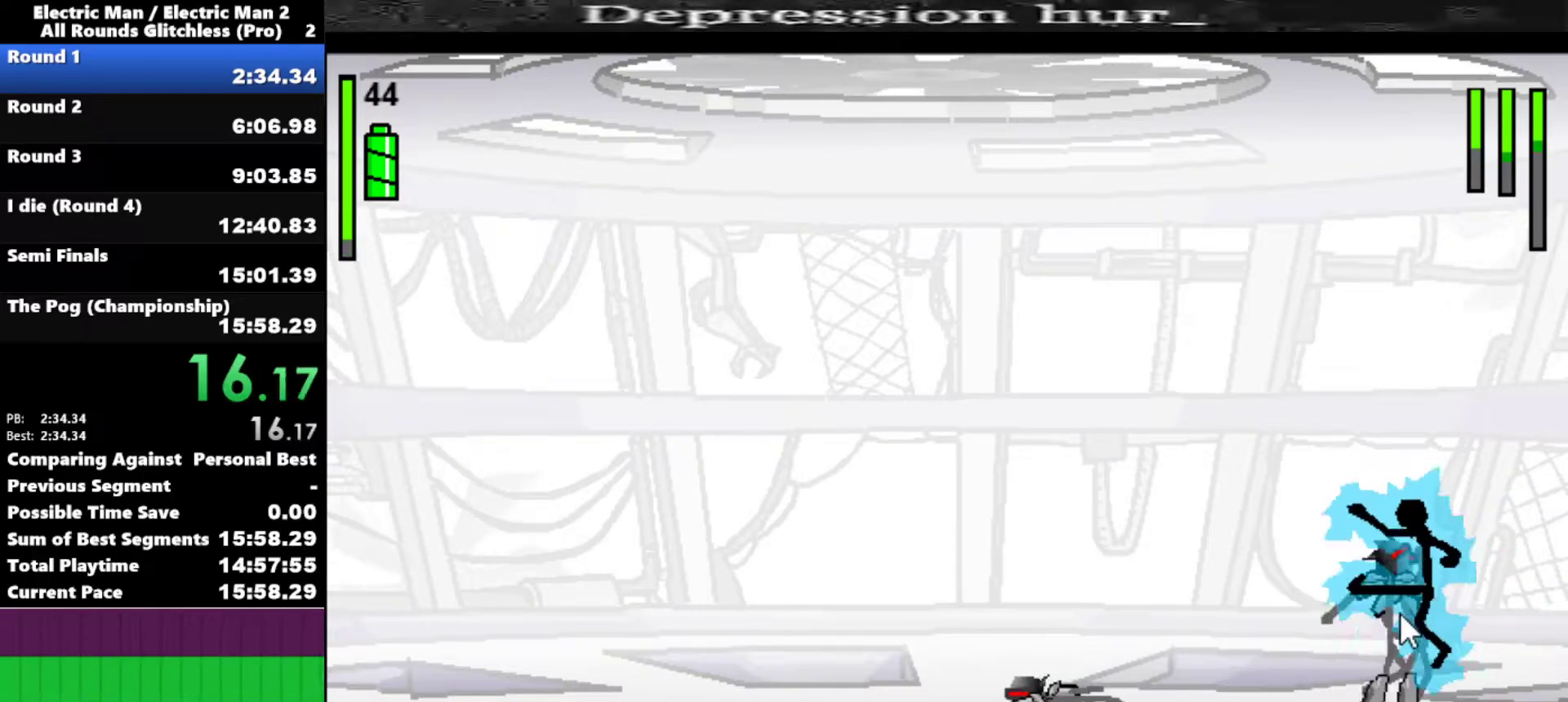
{"keys": ["s"], "events": []}
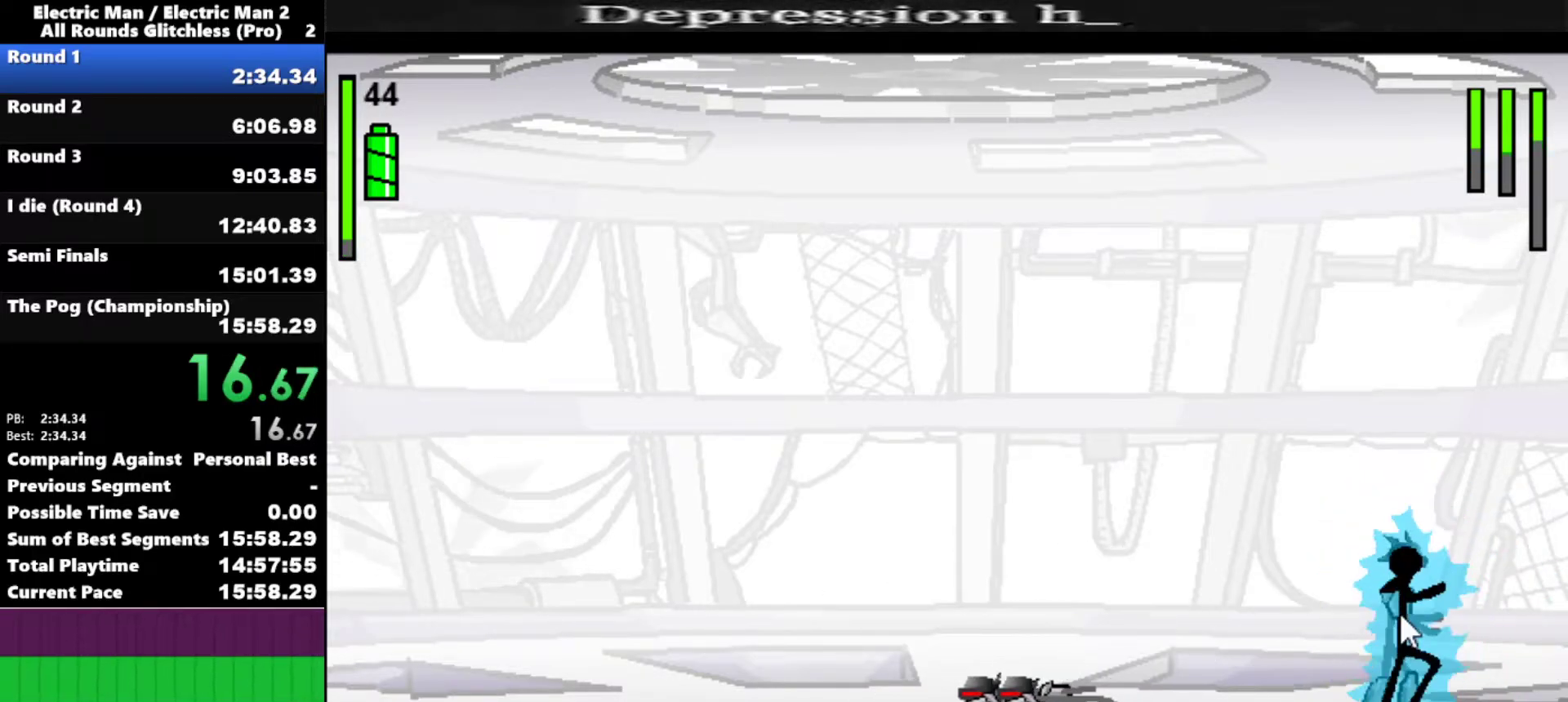
{"keys": ["left"], "events": [[233, "s", "up"], [417, "left", "down"]]}
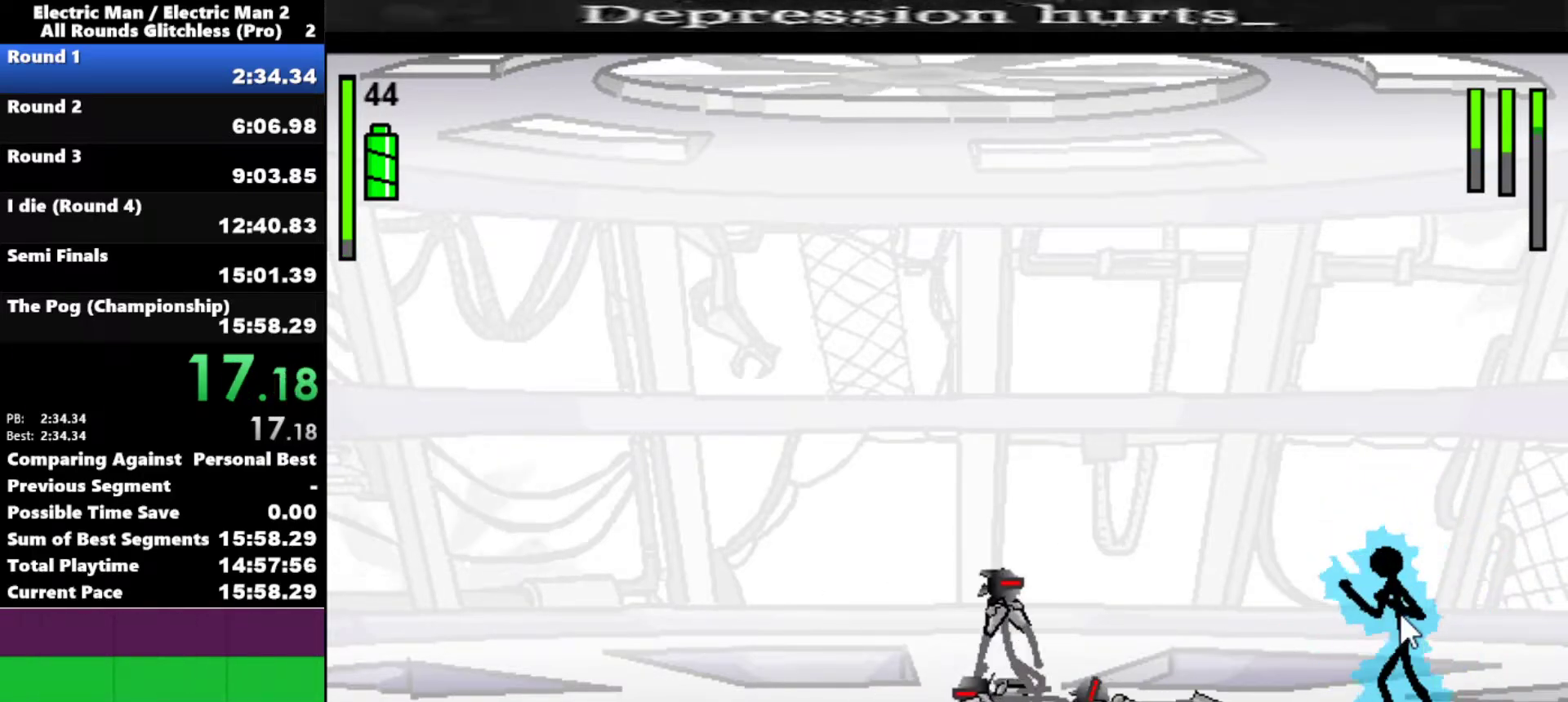
{"keys": ["a", "left"], "events": [[483, "a", "down"]]}
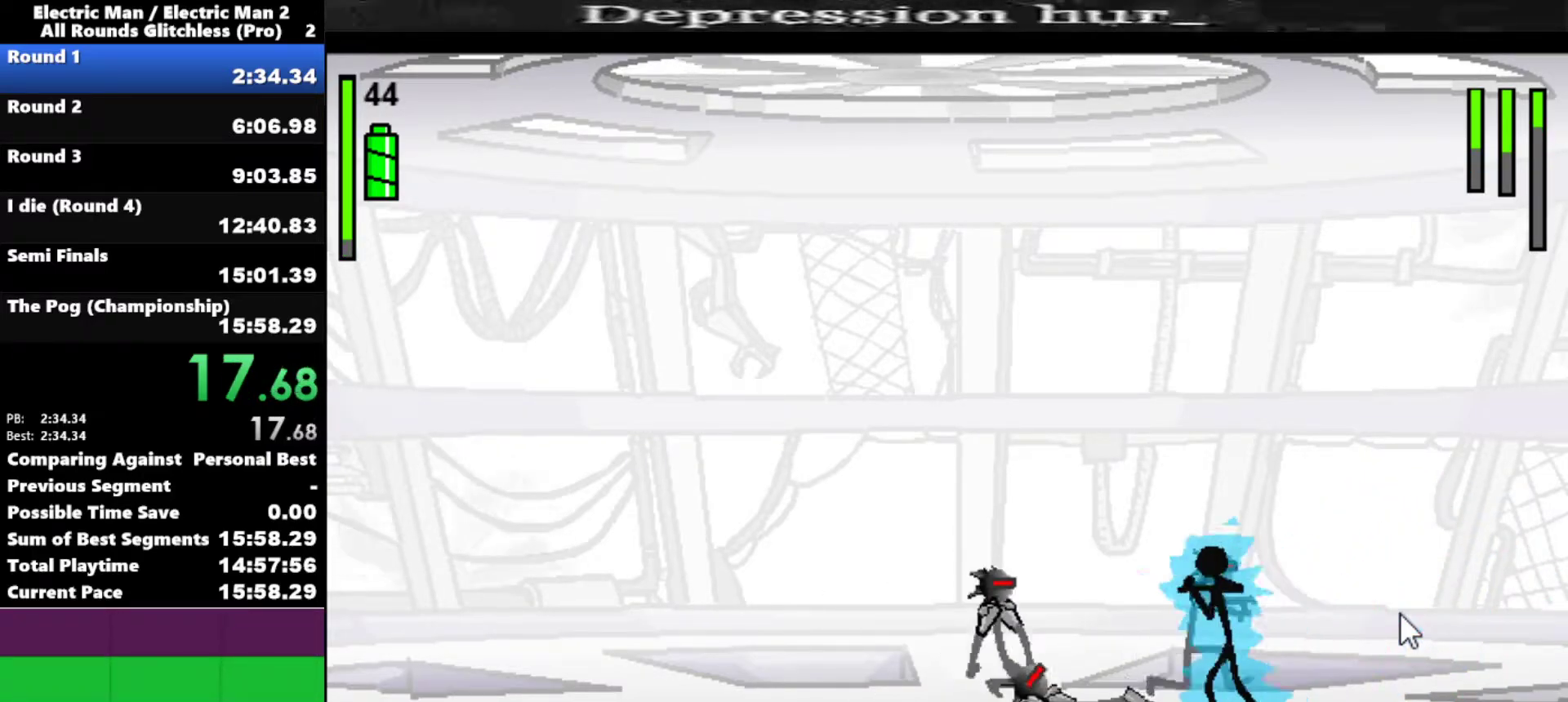
{"keys": ["a"], "events": [[33, "left", "up"]]}
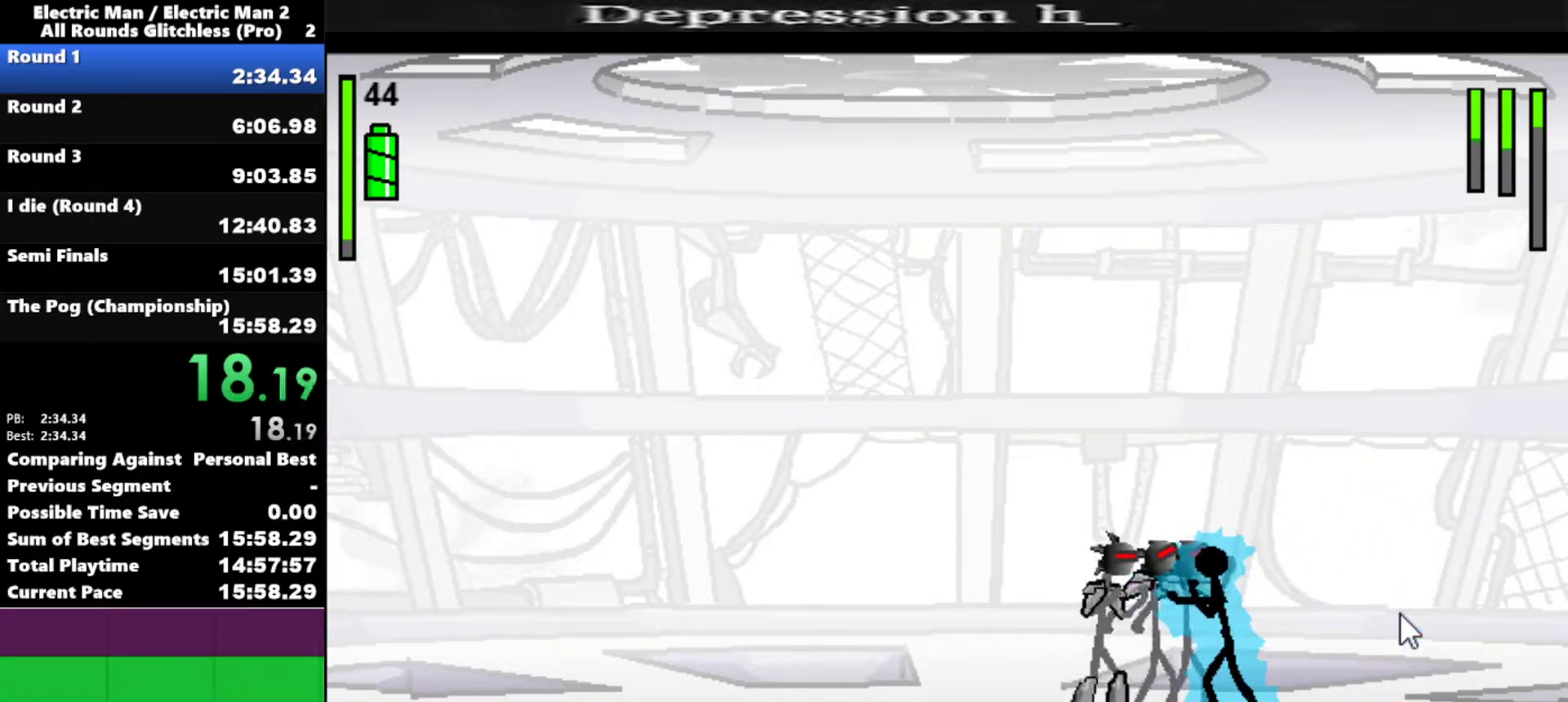
{"keys": ["s"], "events": [[83, "s", "down"], [133, "a", "up"]]}
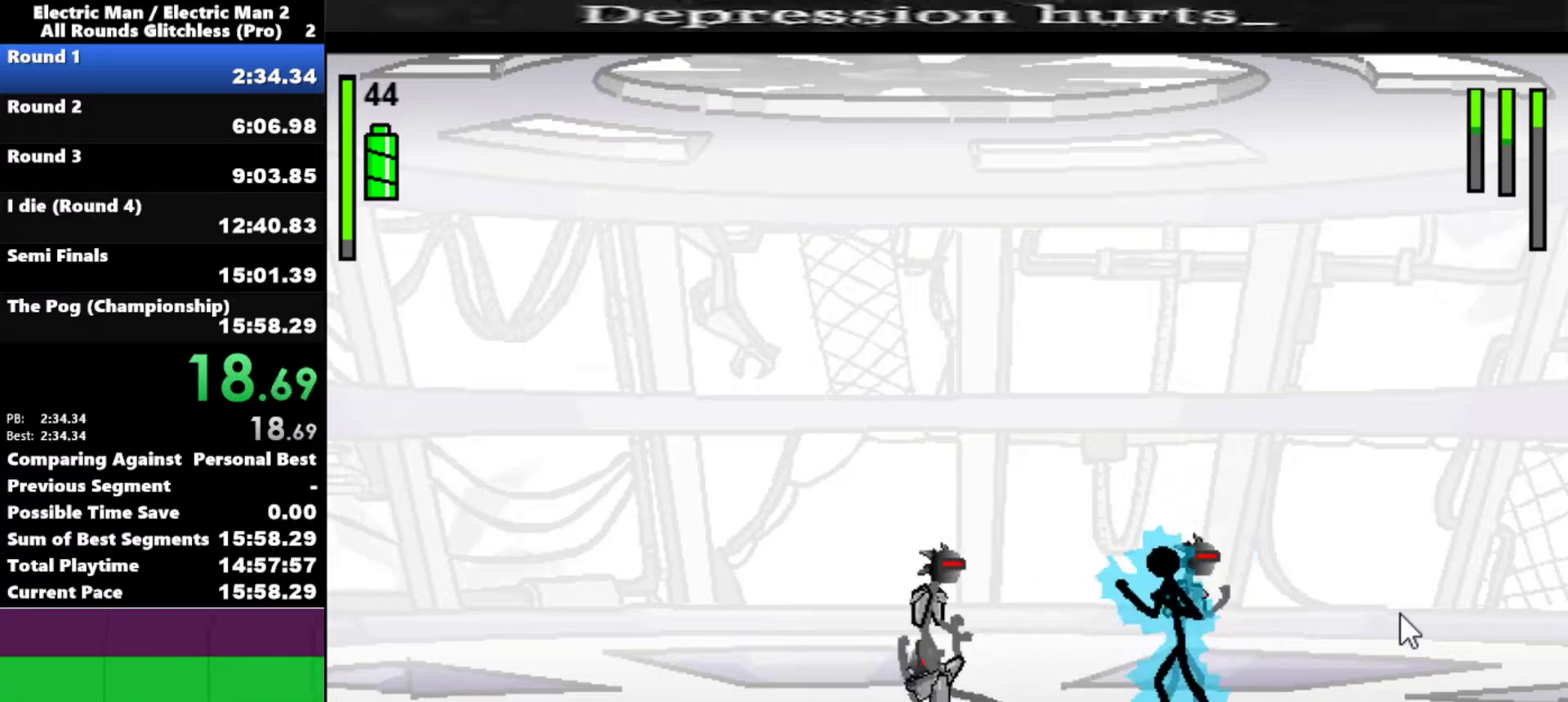
{"keys": [], "events": [[483, "s", "up"]]}
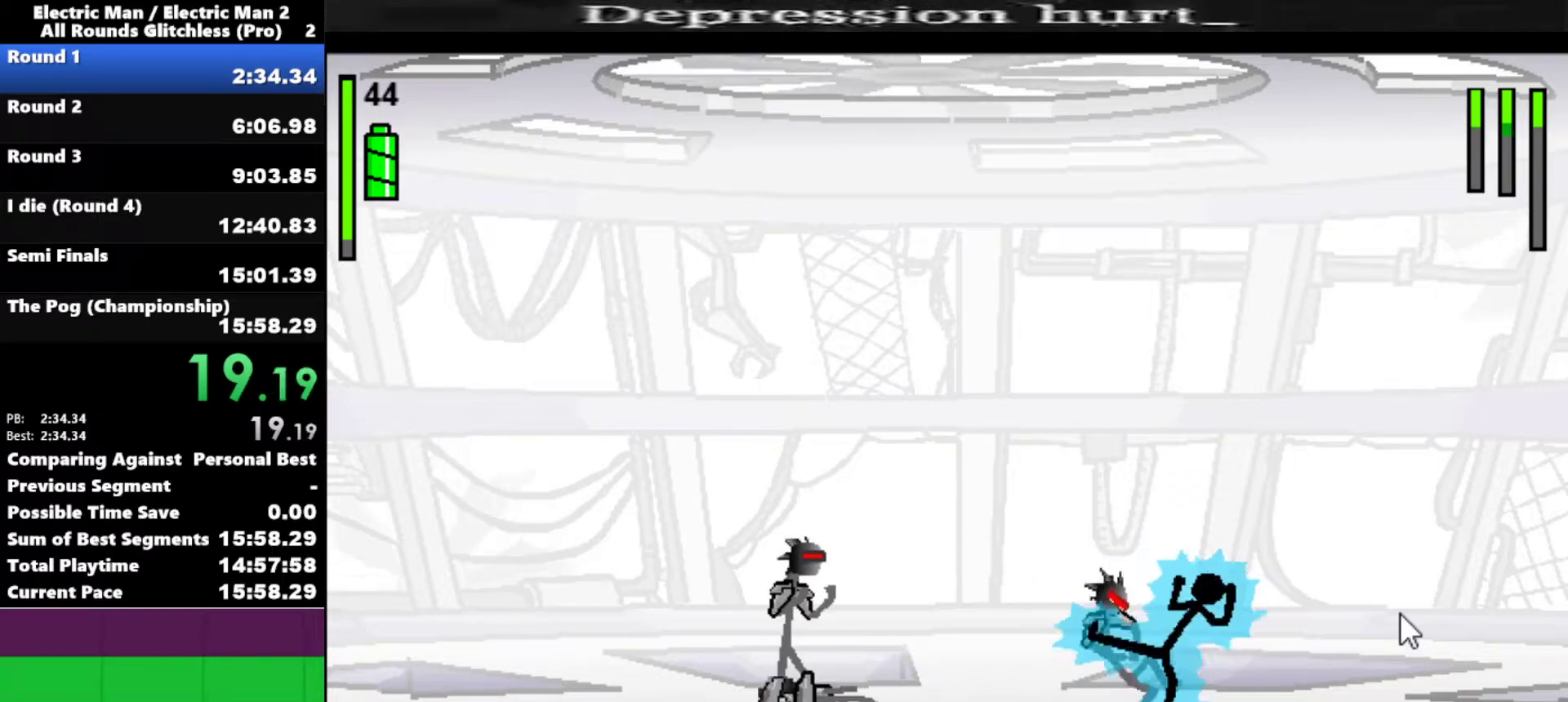
{"keys": ["left"], "events": [[117, "left", "down"]]}
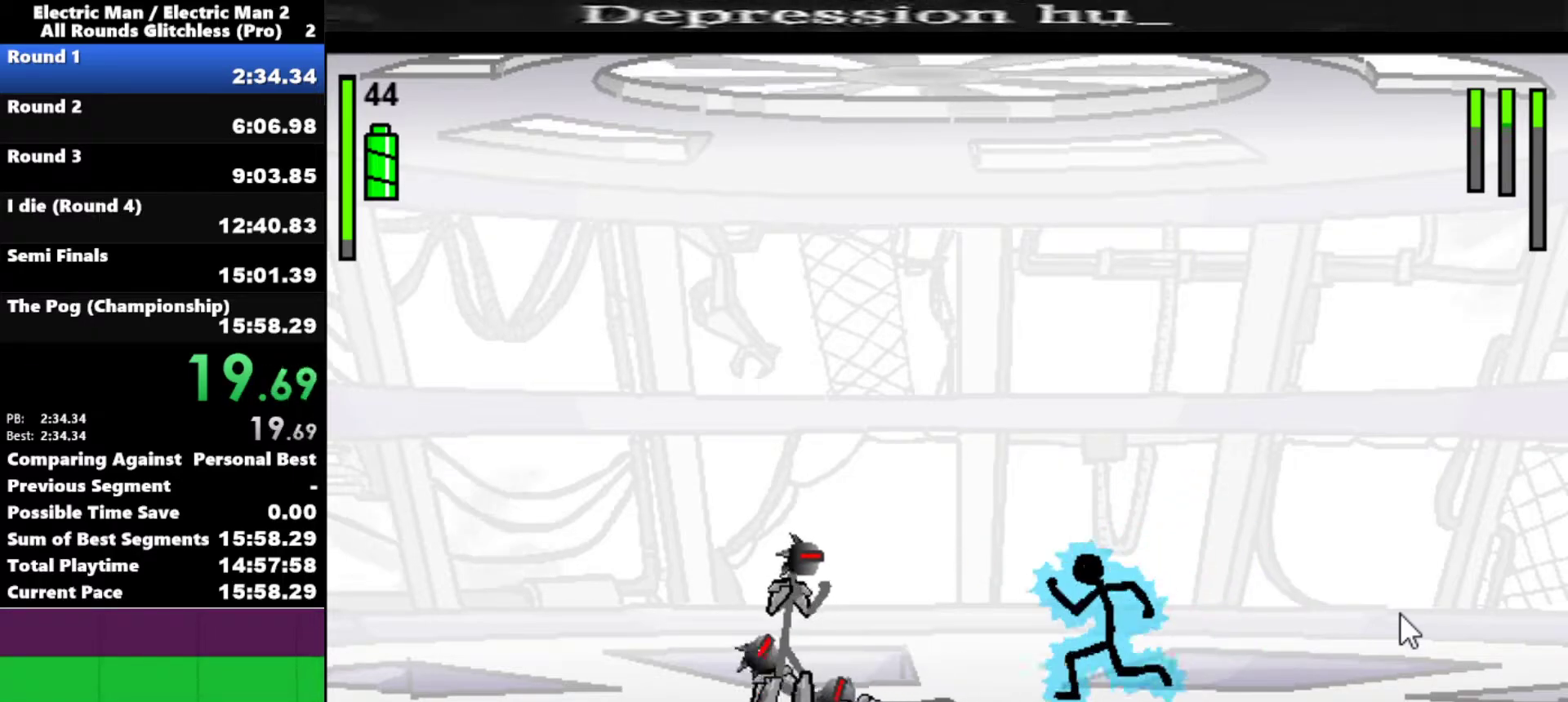
{"keys": ["left"], "events": []}
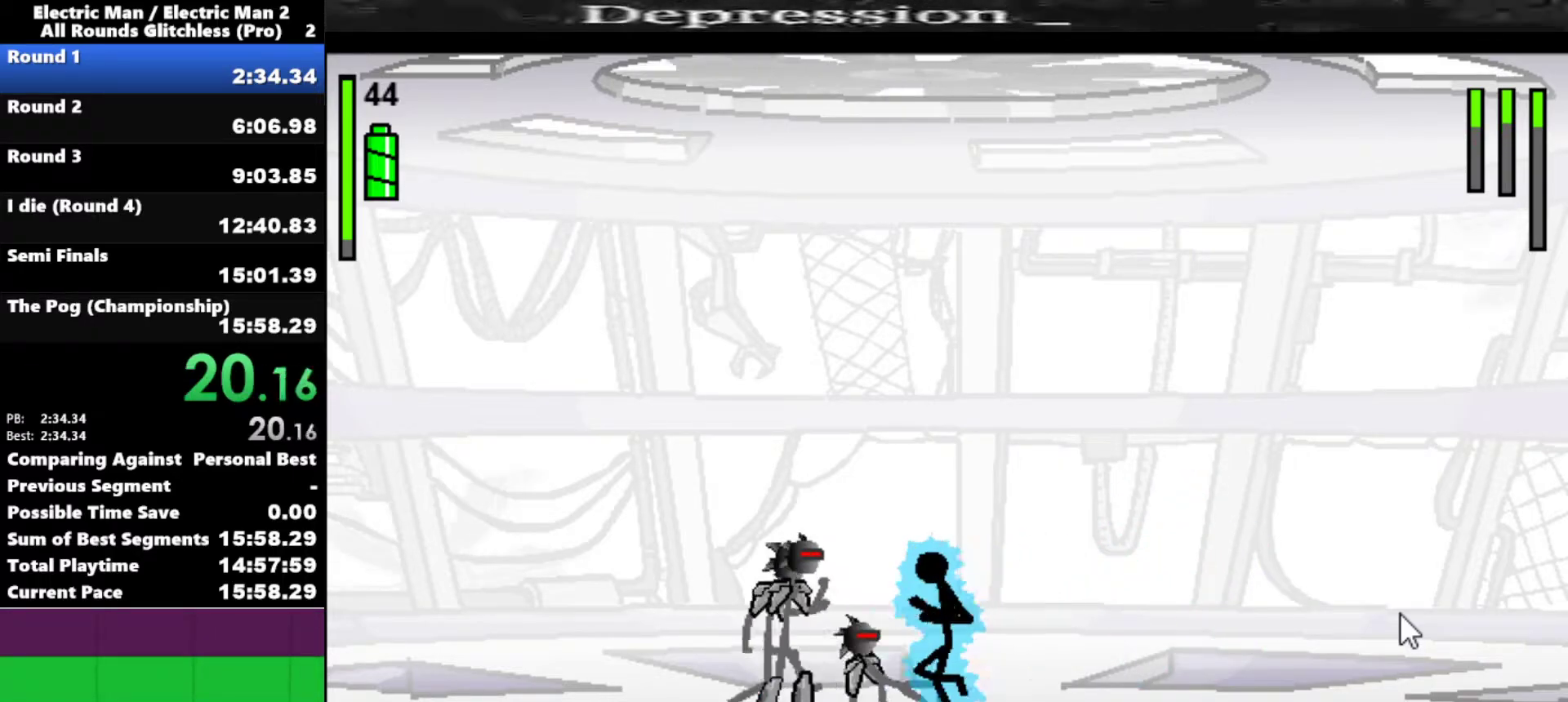
{"keys": ["a"], "events": [[17, "left", "up"], [100, "a", "down"]]}
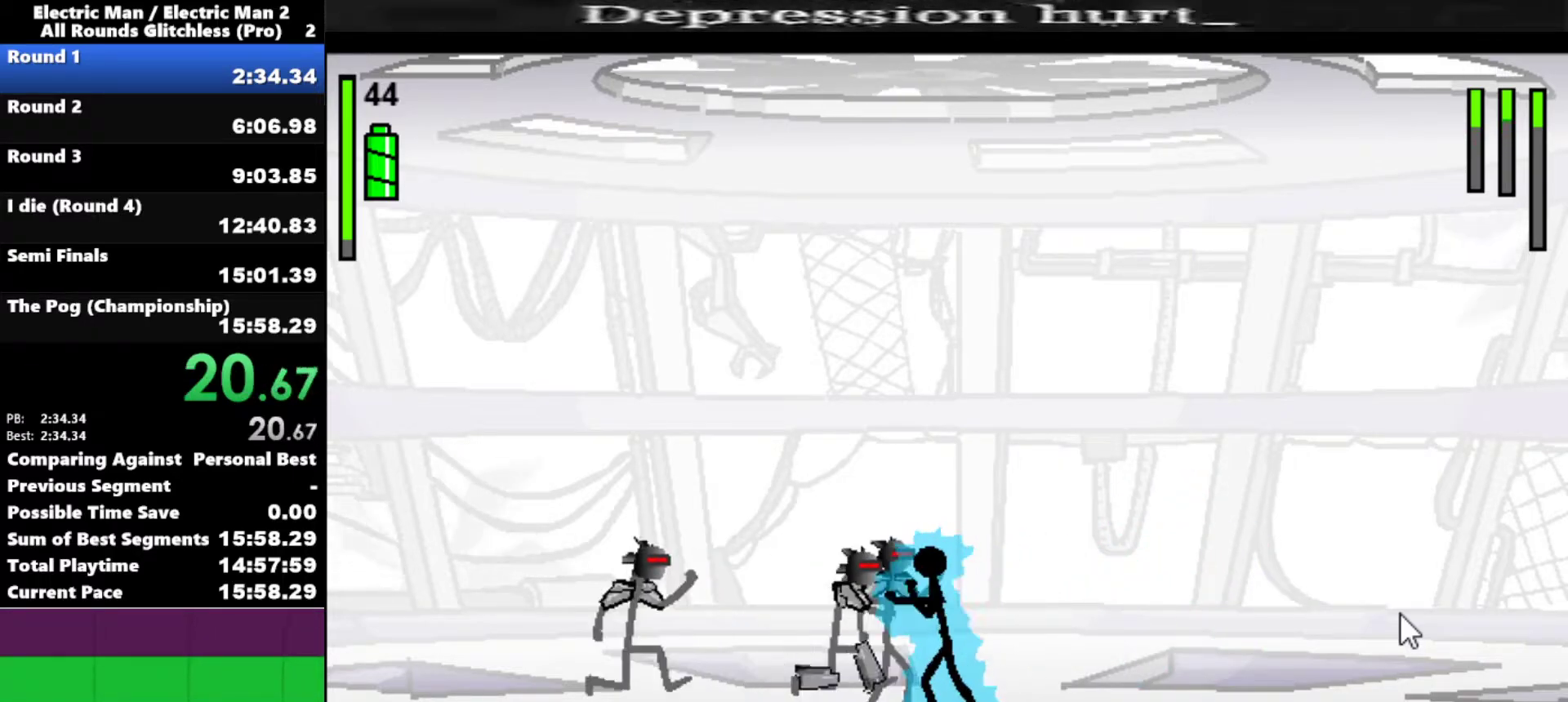
{"keys": ["w"], "events": [[350, "a", "up"], [400, "w", "down"]]}
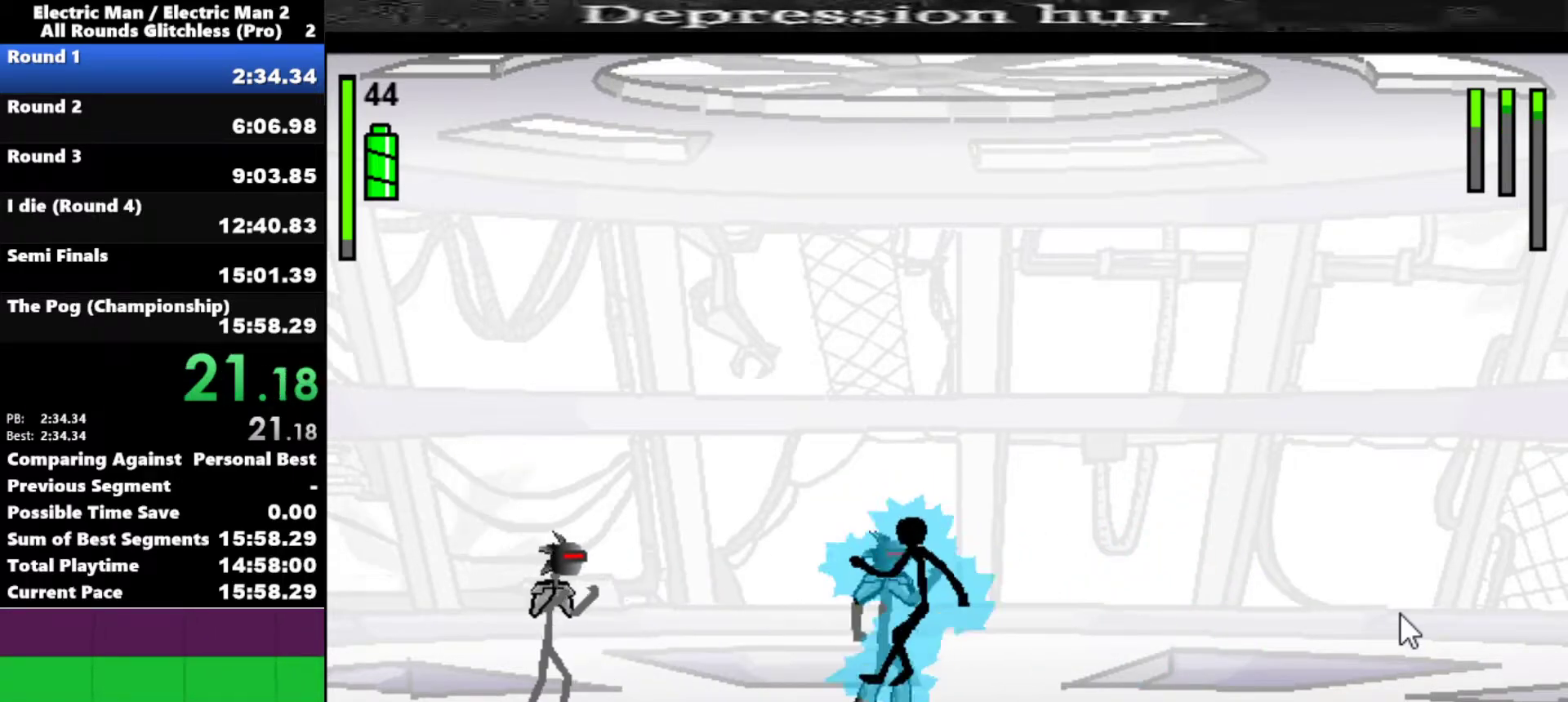
{"keys": [], "events": [[367, "w", "up"]]}
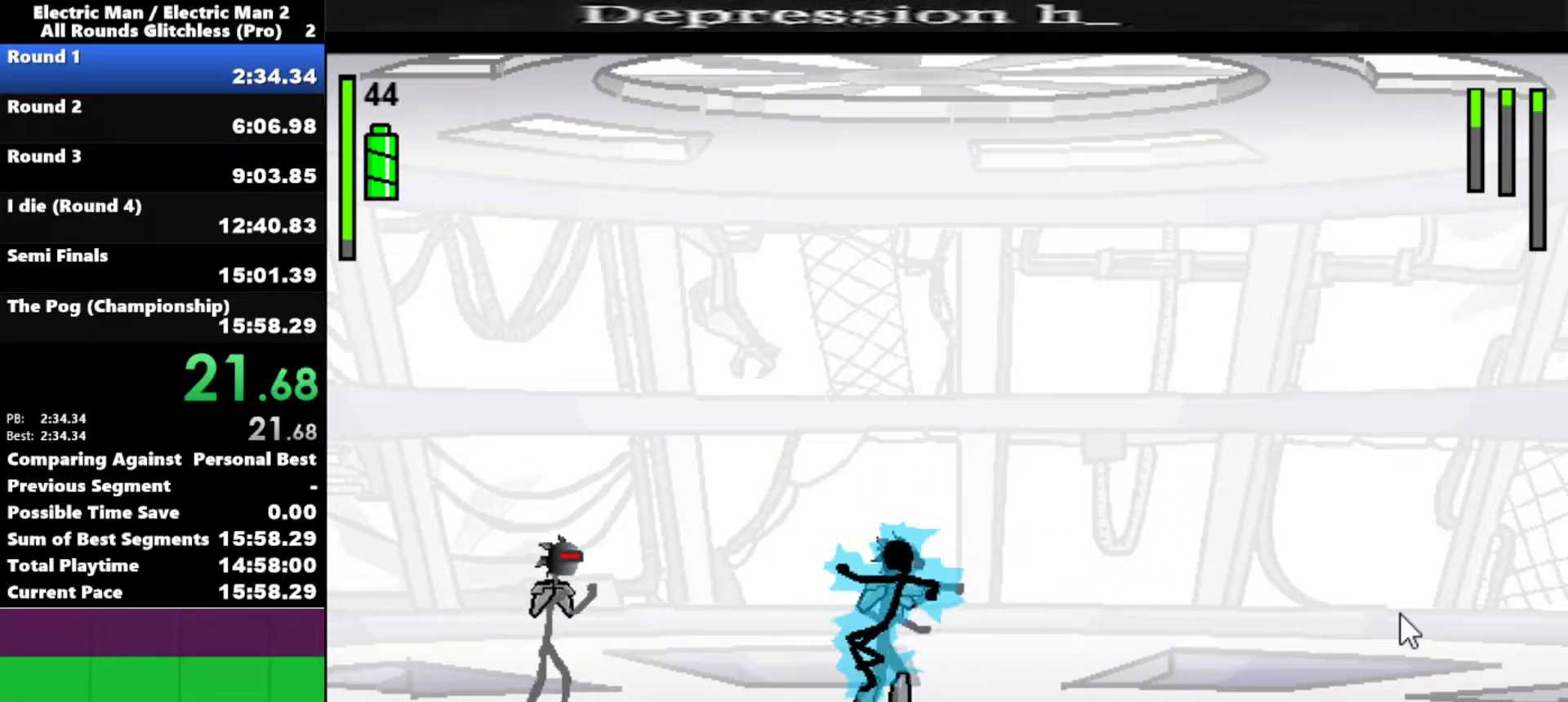
{"keys": [], "events": []}
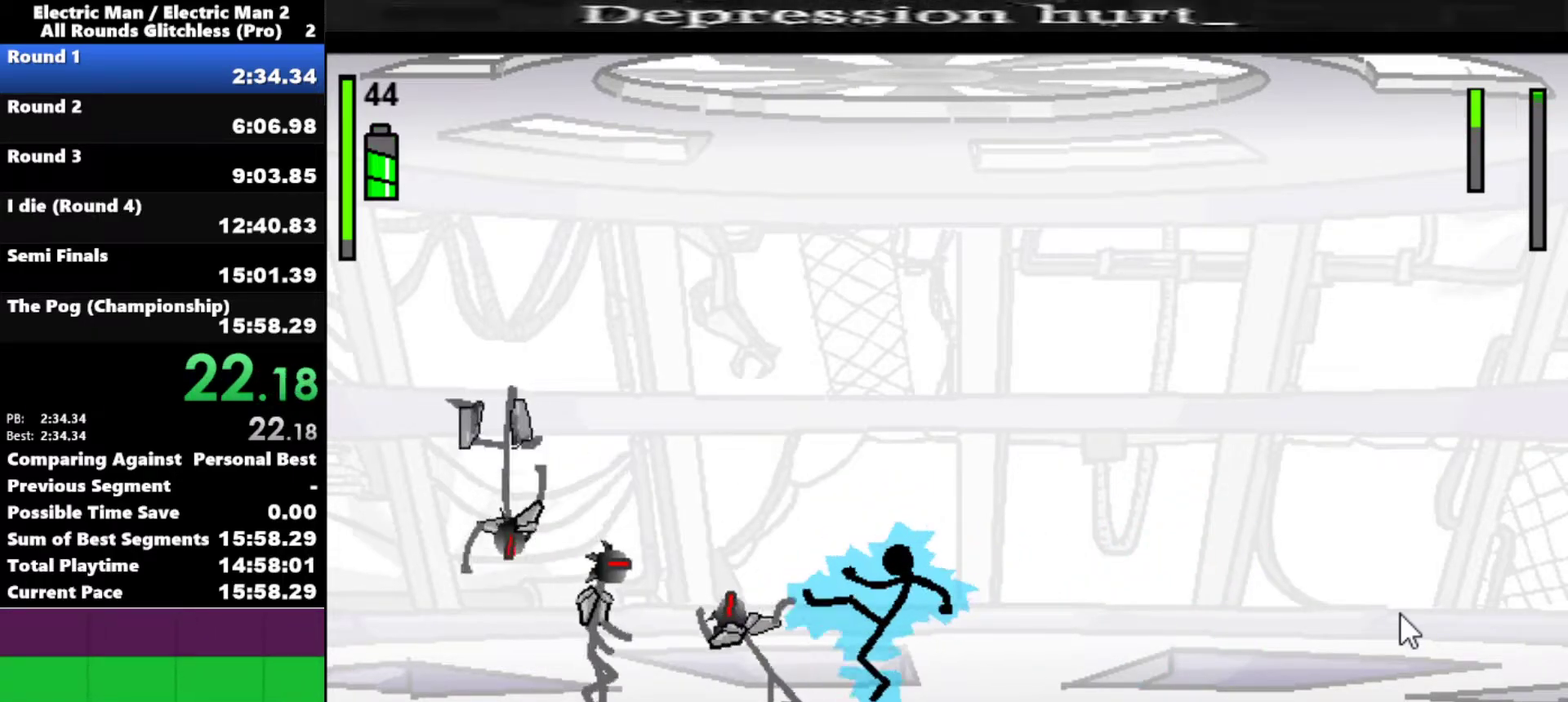
{"keys": ["left", "s"], "events": [[67, "left", "down"], [317, "s", "down"]]}
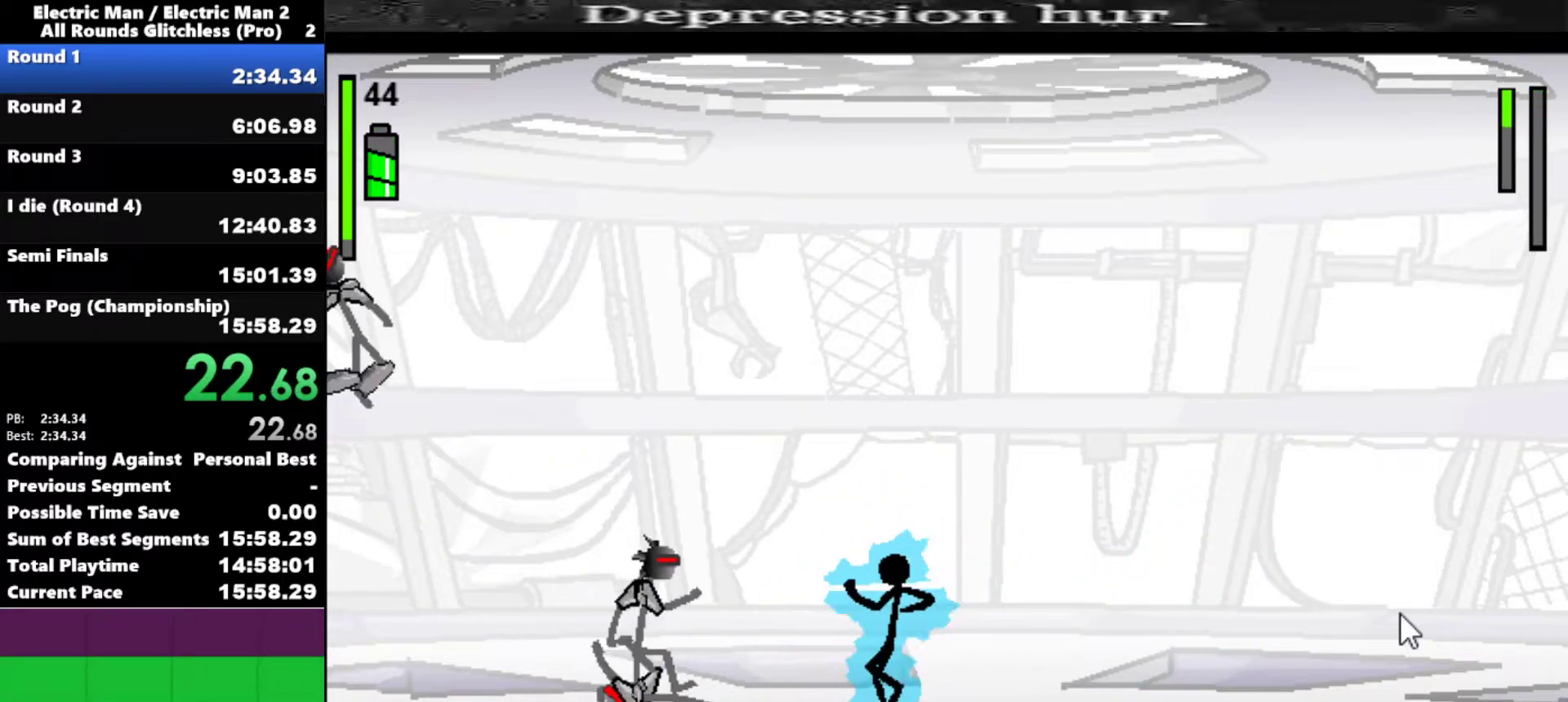
{"keys": ["left"], "events": [[233, "s", "up"], [283, "s", "down"], [417, "s", "up"]]}
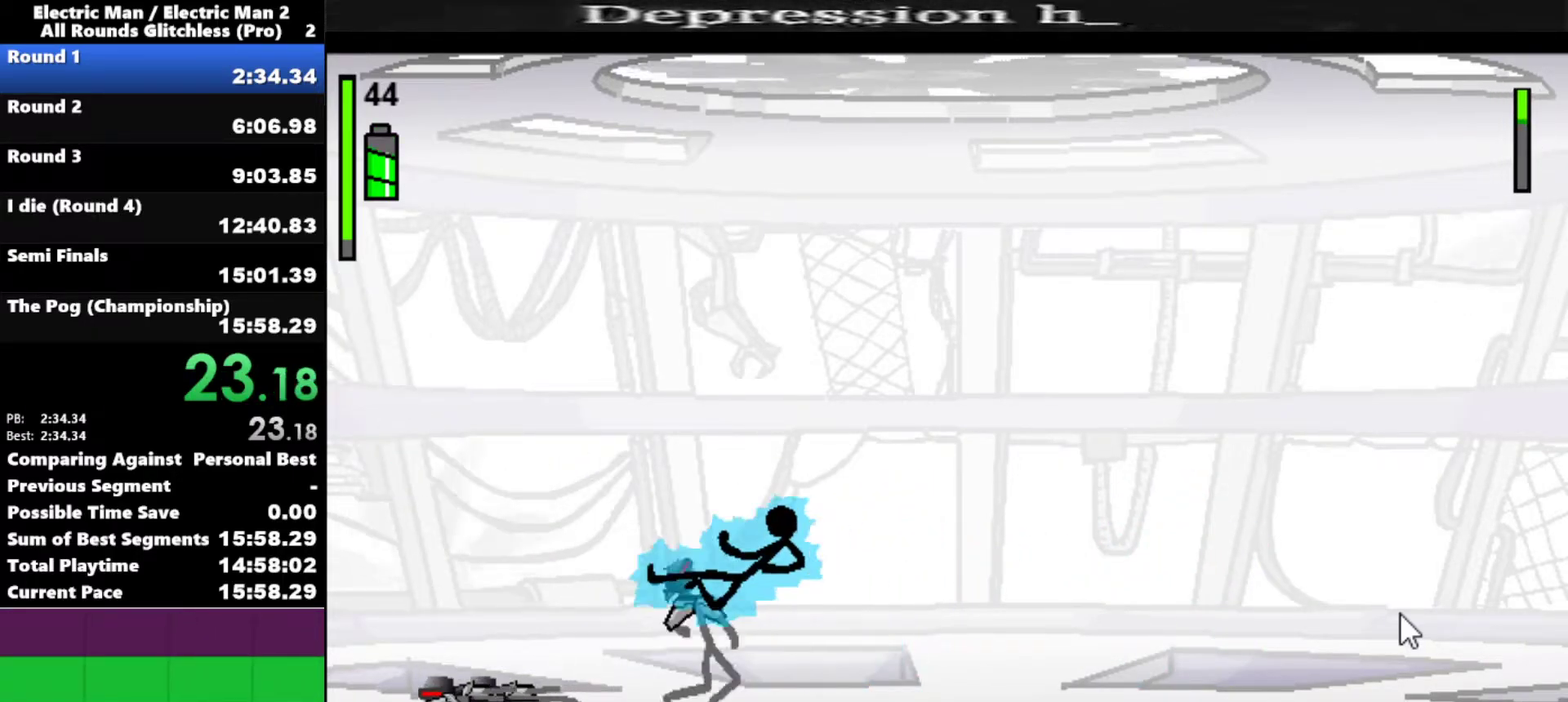
{"keys": [], "events": [[483, "left", "up"]]}
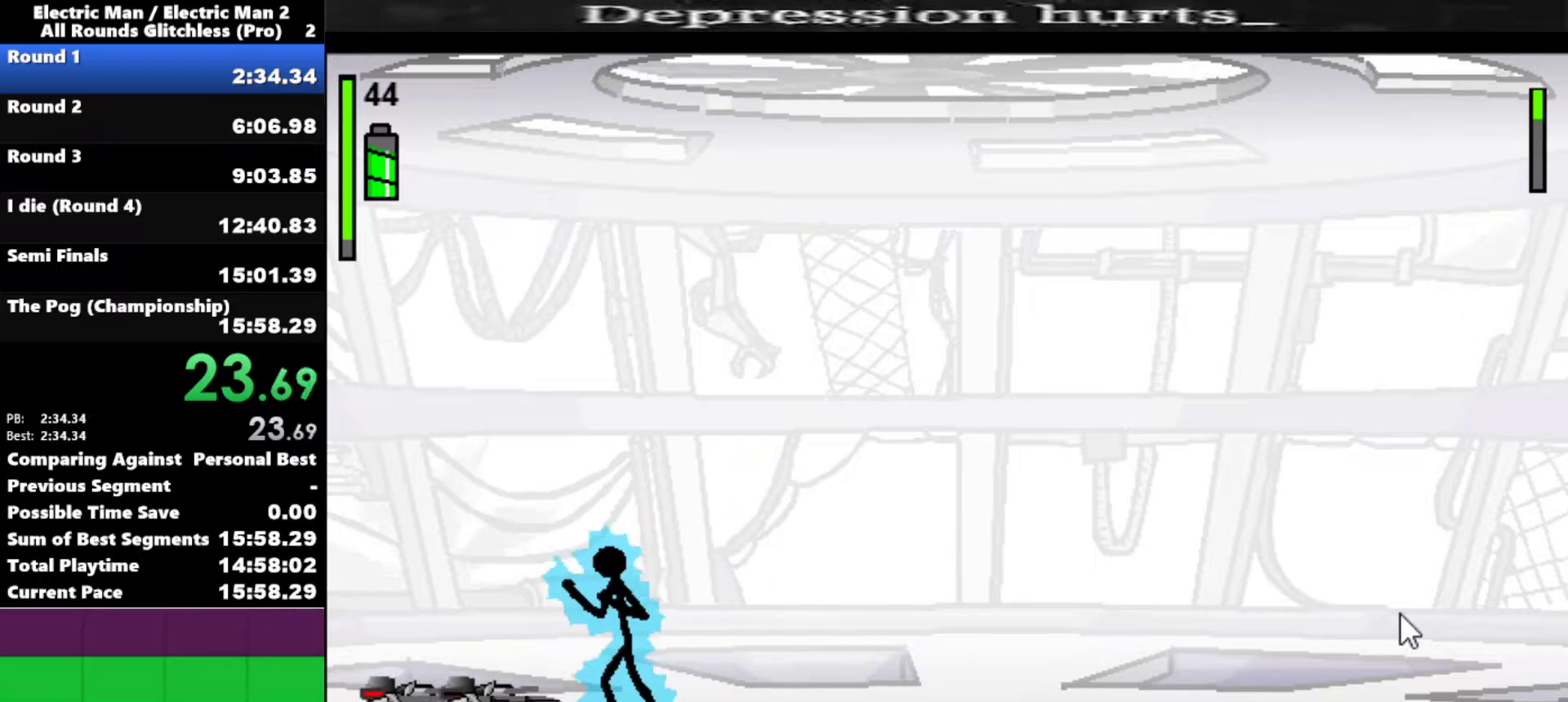
{"keys": ["left"], "events": [[217, "left", "down"]]}
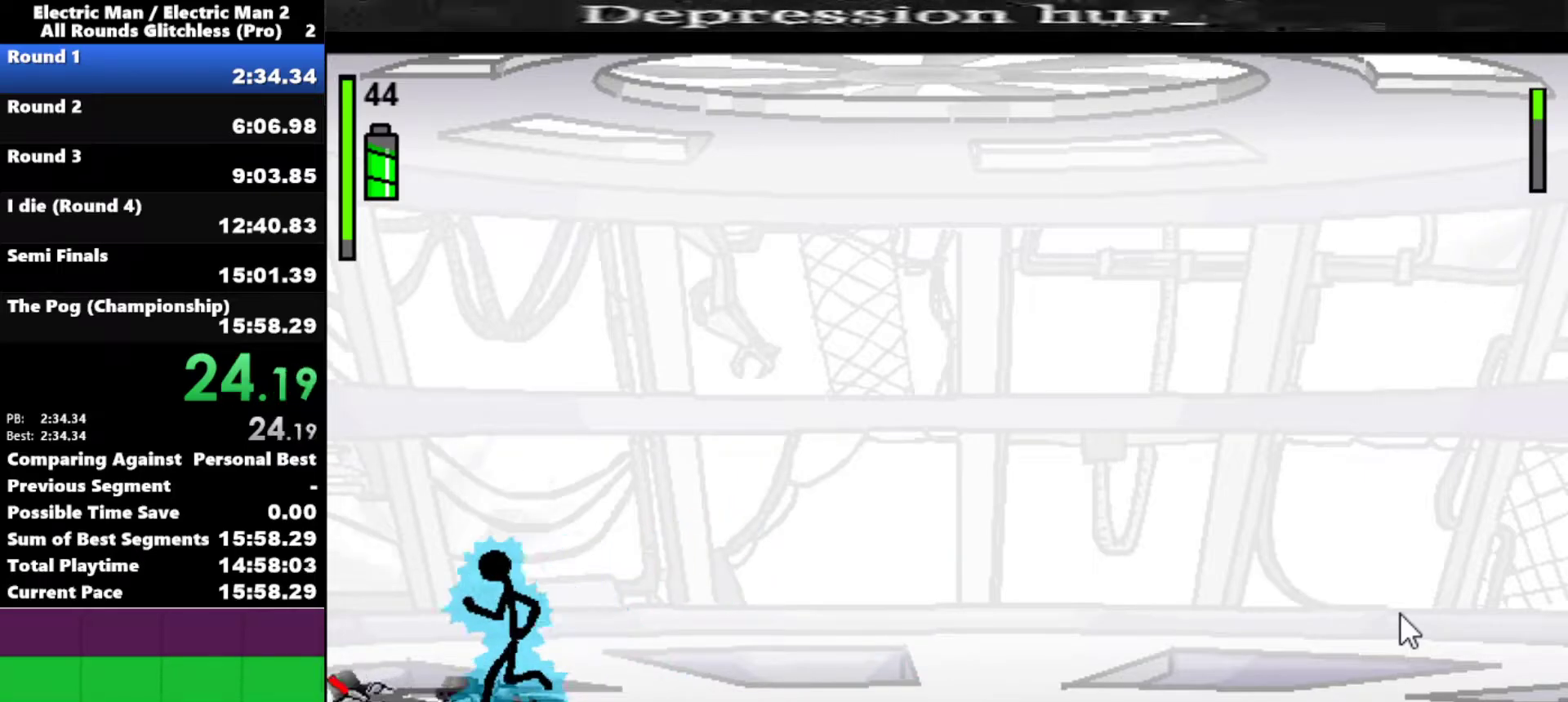
{"keys": ["a"], "events": [[50, "left", "up"], [133, "left", "down"], [417, "a", "down"], [417, "left", "up"]]}
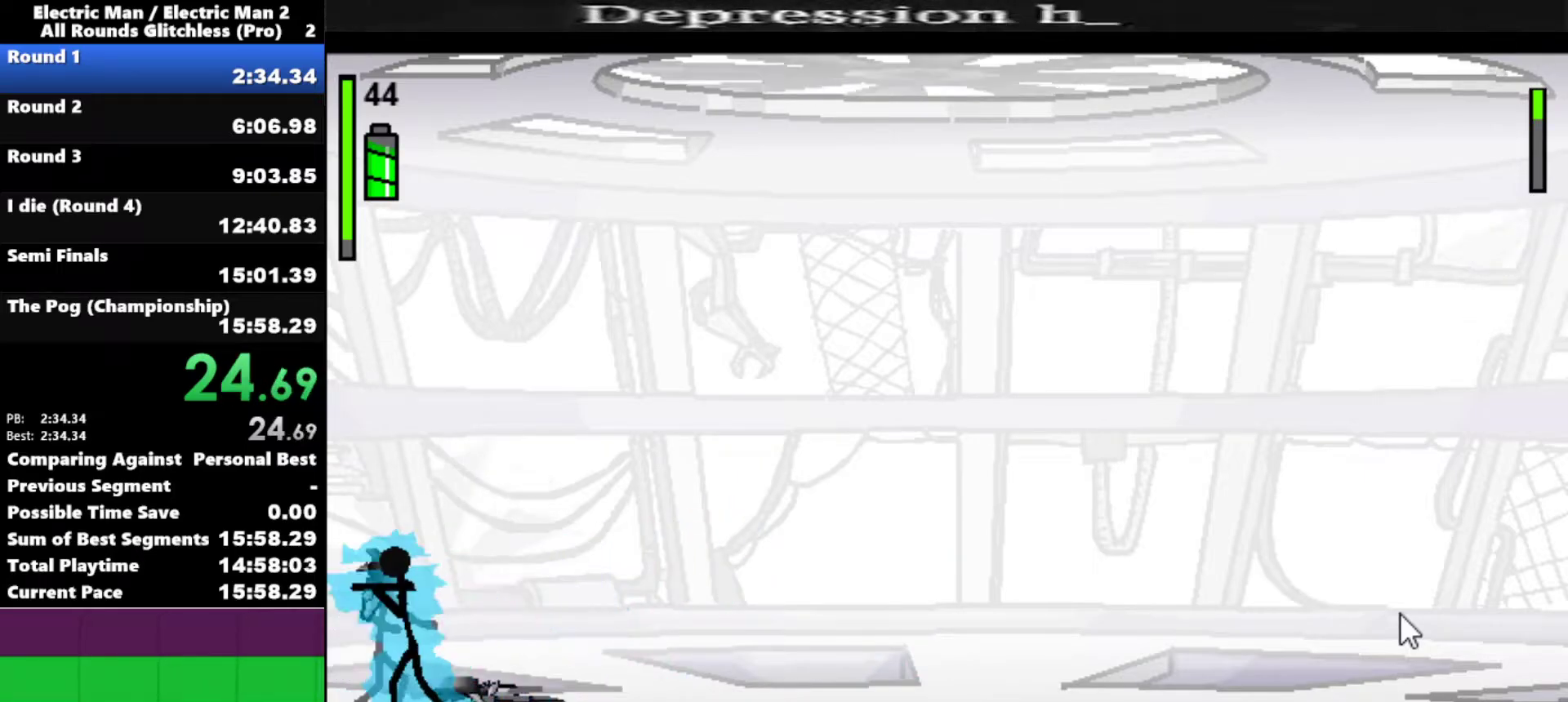
{"keys": ["a"], "events": []}
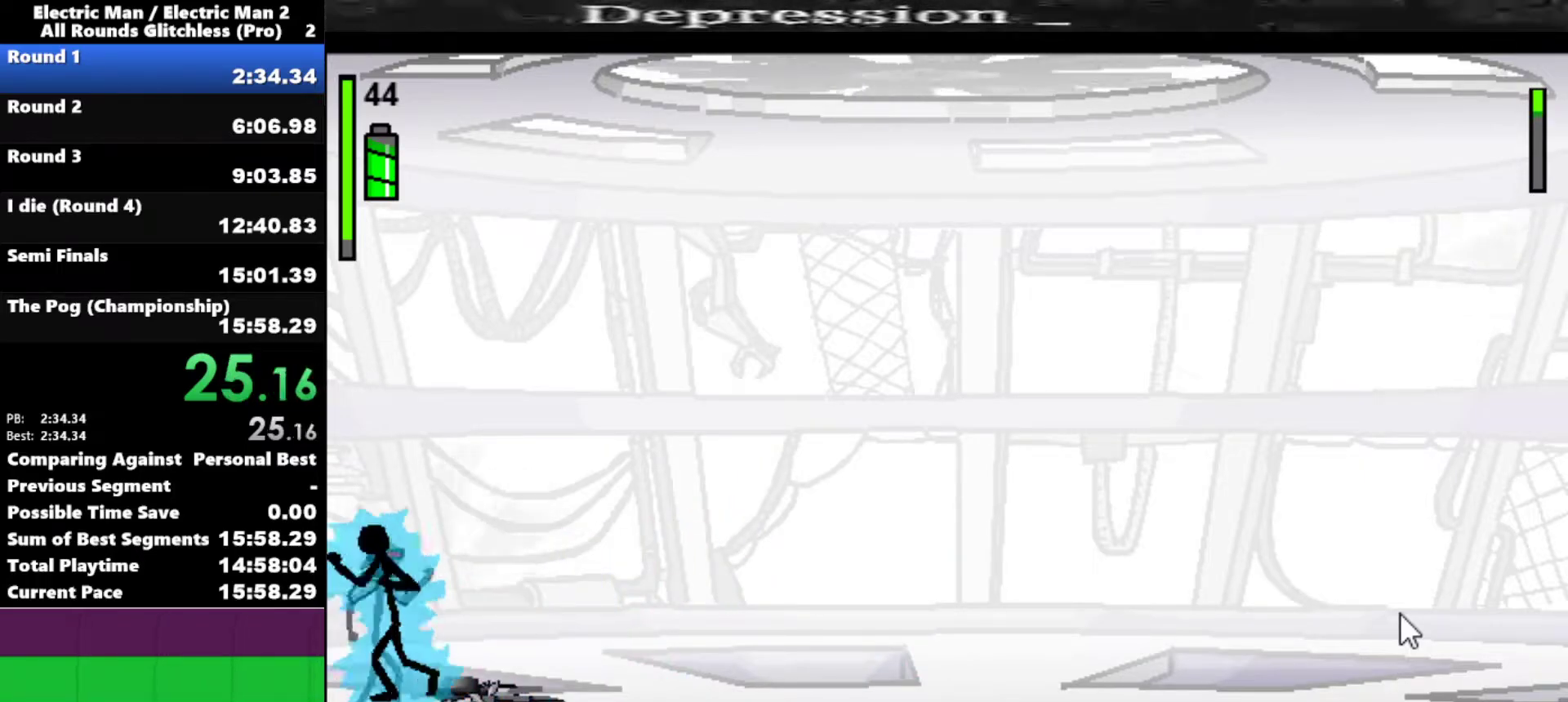
{"keys": [], "events": [[500, "a", "up"]]}
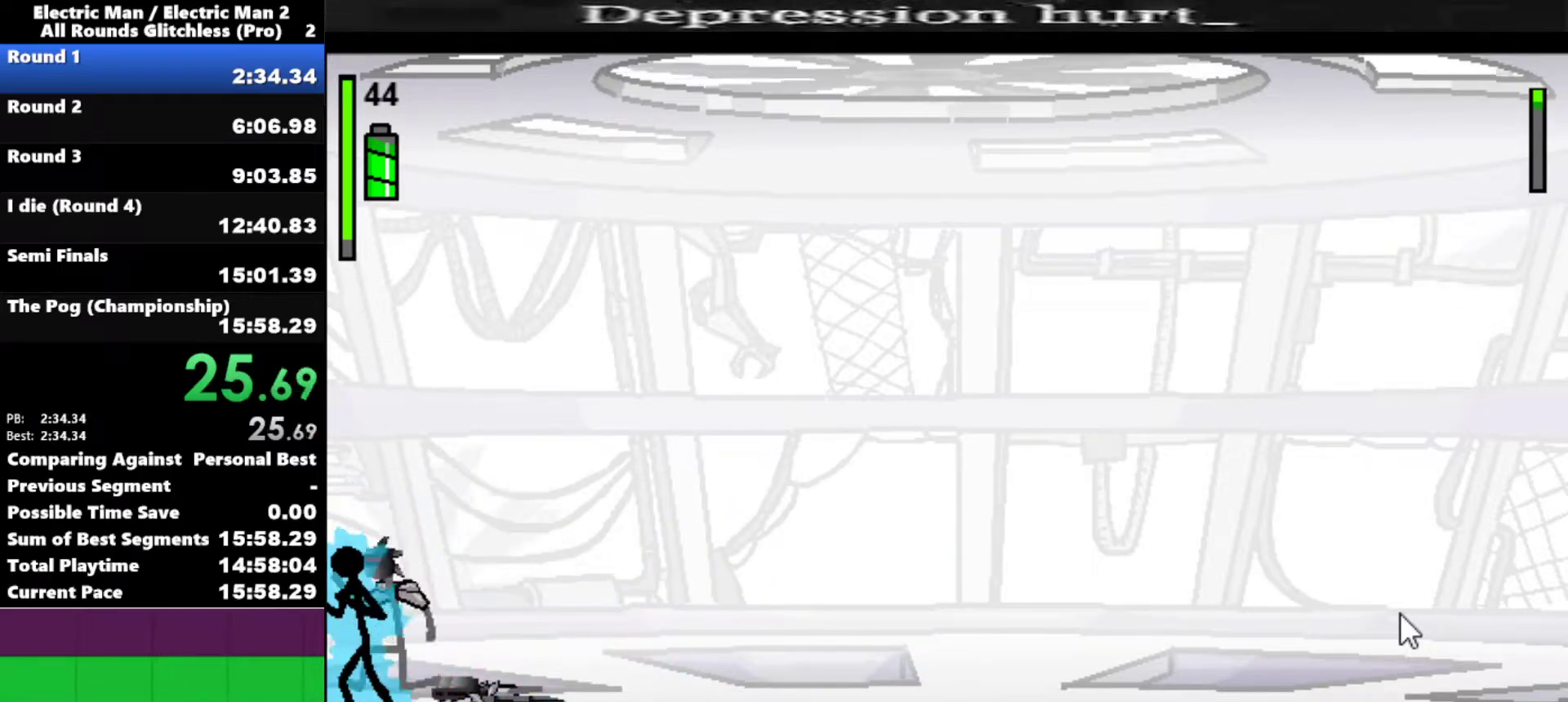
{"keys": ["a"], "events": [[133, "a", "down"]]}